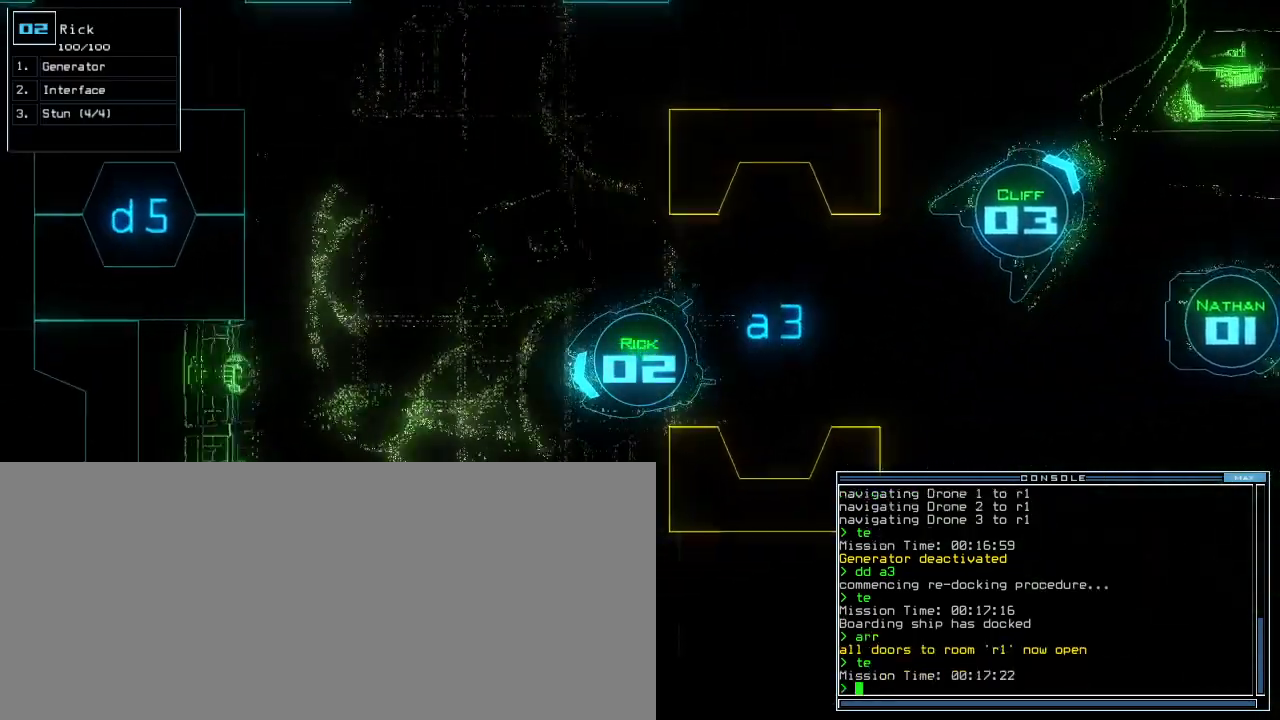
Gameplay with keyboard; each line is a JSON object with the keys held at the frame after it. "events" lists presses ("down") and releases ("up") of ".", "0", "1", "2", "3", "4", "5", "6", "7", "8", "9", "a", "b", "backspace", "c", "caps_lock", "comma", "ctrl_l", "ctrl_r", "d", "down", "e", "equals", "escape", "f", "f9", "g", "h", "i", "j", "k", "l", "left", "m", "minus", "n", "o", "p", "q", "quote", "r", "return", "right", "s", "semicolon", "shift_l", "shift_r", "space", "t", "tab", "tilde", "u", "up", "v", "w", "x", "y" and "z" between this image and that frame as [ms after this image, input, new state], when the widget could be followed in between. No other keys are recorded. Mouse input is not recorded. Not read: other_keys.
{"keys": ["right", "up"], "events": [[40, "right", "down"], [140, "right", "up"], [240, "right", "down"]]}
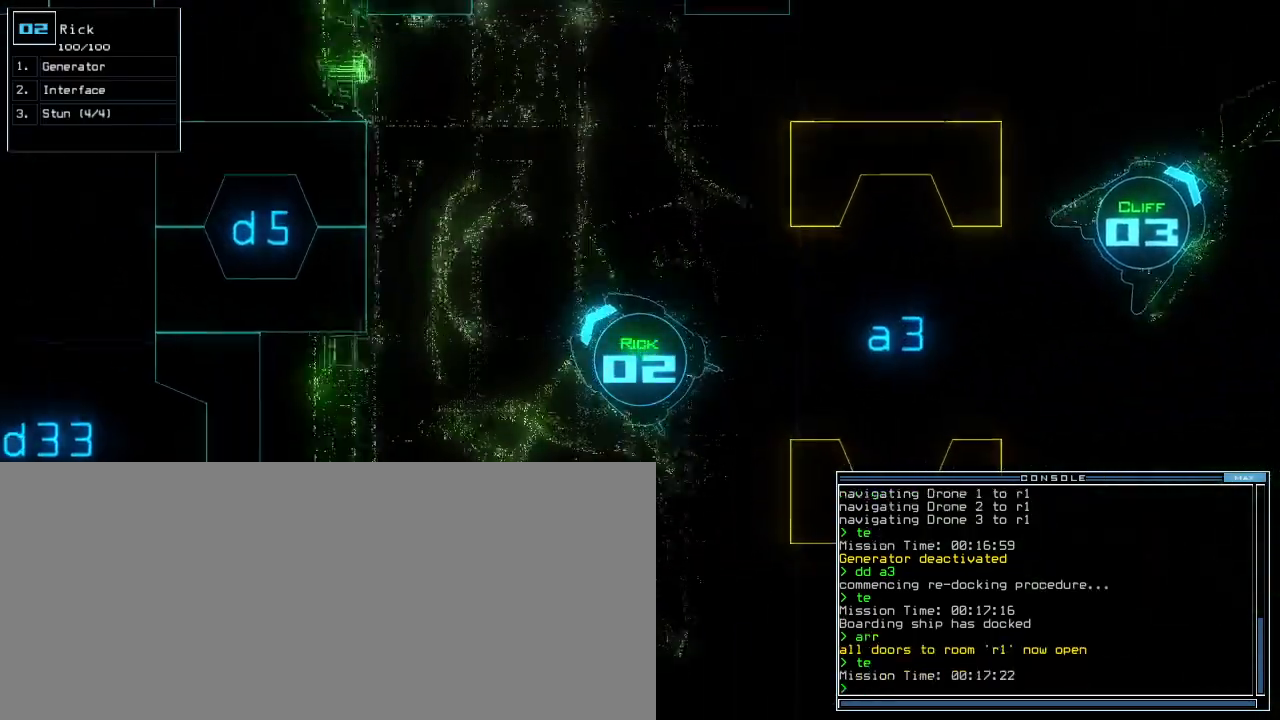
{"keys": ["e", "tab", "up"]}
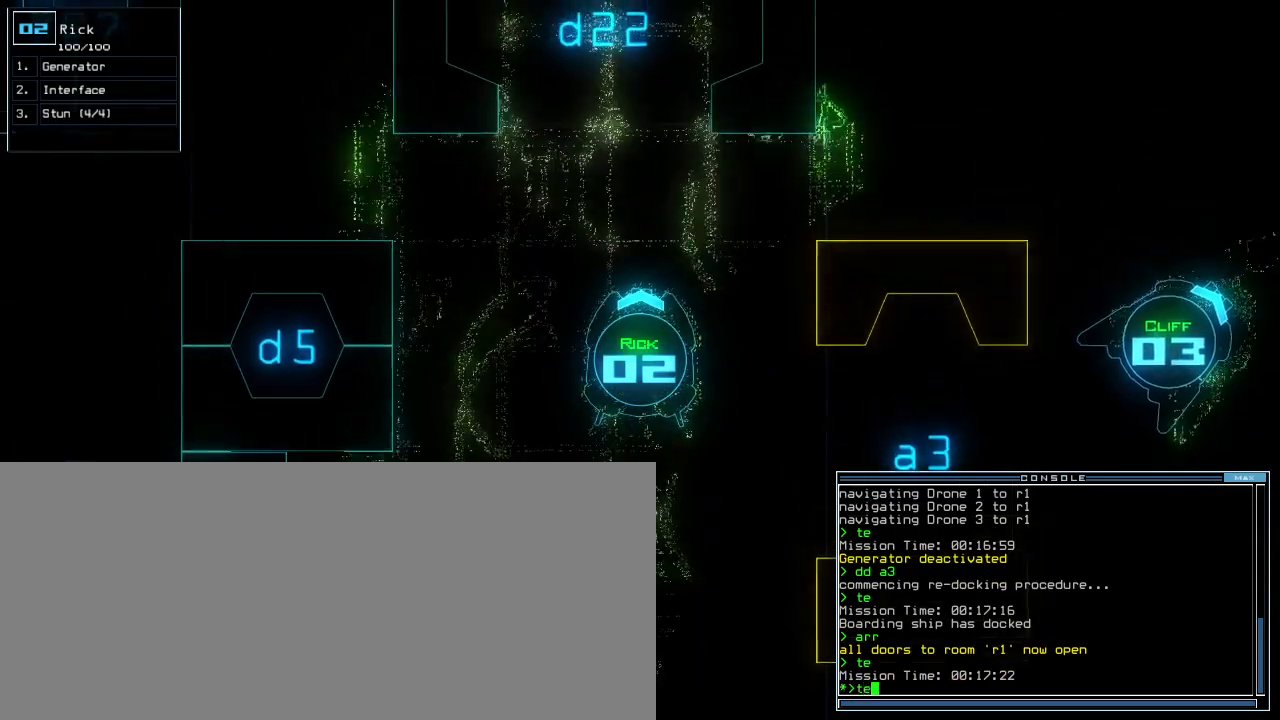
{"keys": ["up"], "events": [[20, "e", "up"], [20, "return", "down"], [40, "caps_lock", "down"], [40, "tab", "up"], [60, "return", "up"], [140, "caps_lock", "up"], [160, "shift_l", "down"], [260, "ctrl_l", "down"], [280, "left", "down"], [320, "shift_l", "up"], [400, "ctrl_l", "up"], [420, "left", "up"]]}
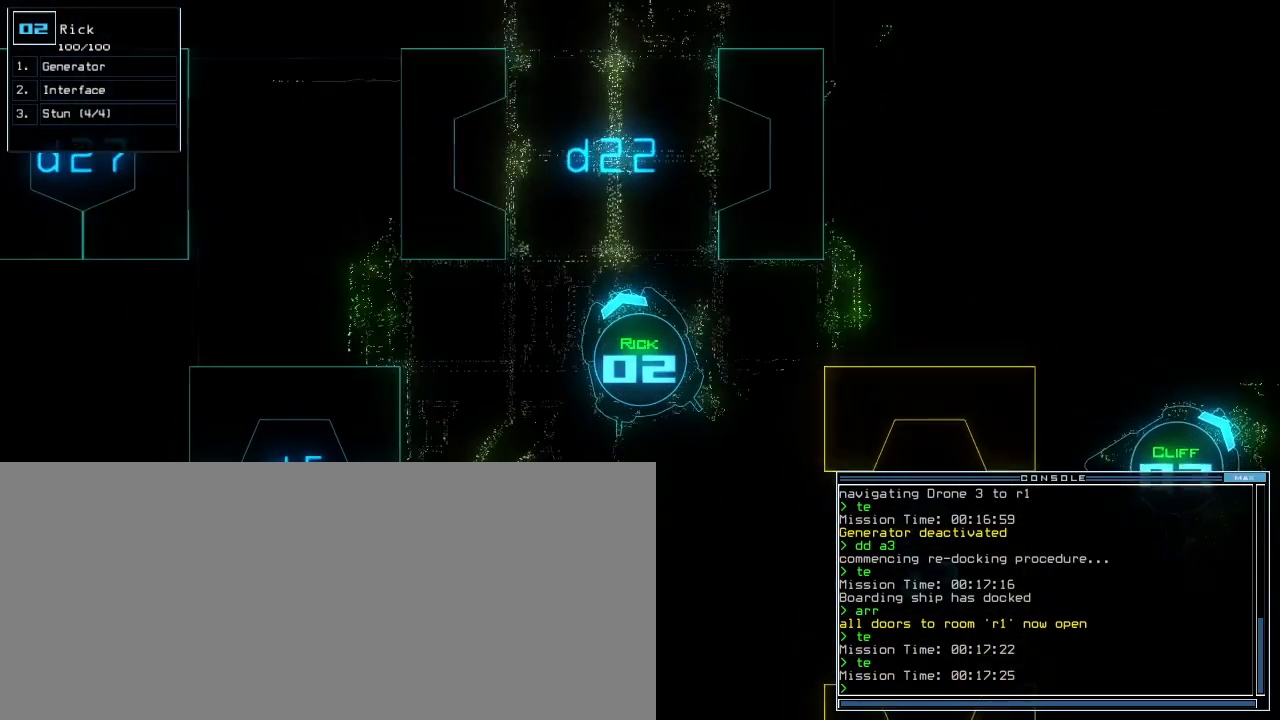
{"keys": ["up"], "events": [[60, "right", "down"], [160, "right", "up"]]}
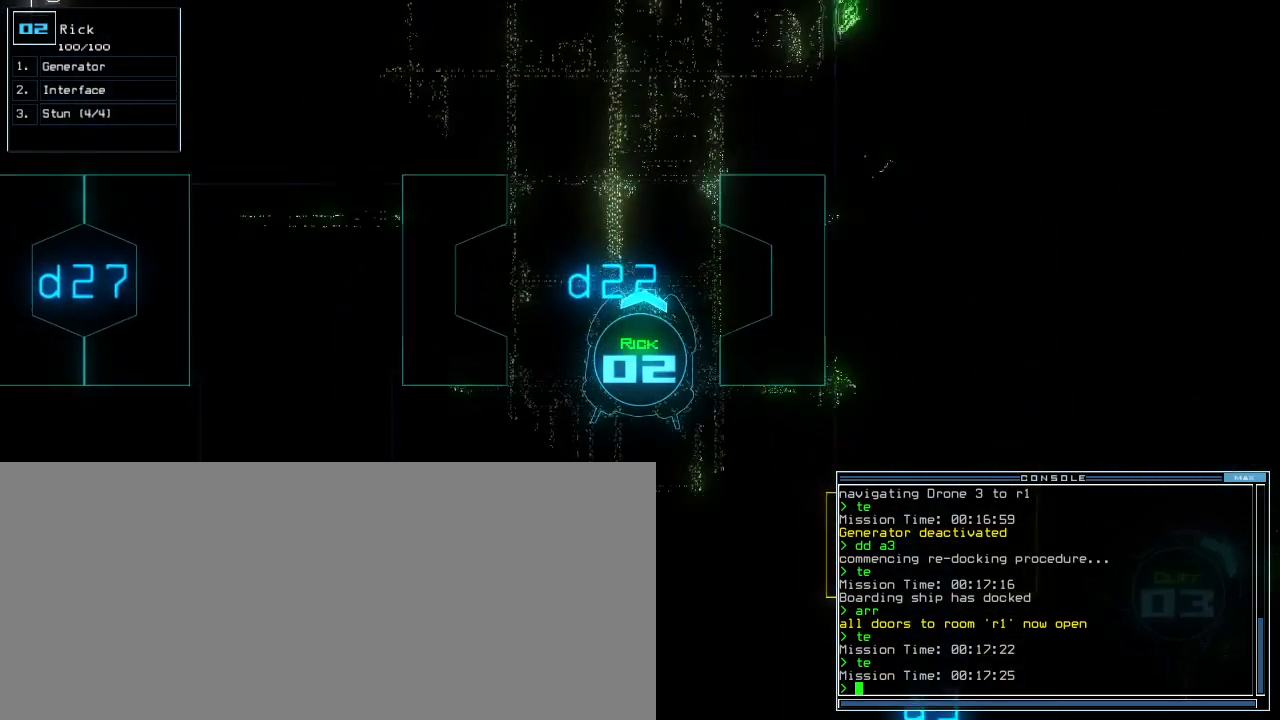
{"keys": ["right"], "events": [[40, "left", "down"], [40, "n", "down"], [100, "n", "up"], [120, "left", "up"], [160, "up", "up"], [480, "right", "down"]]}
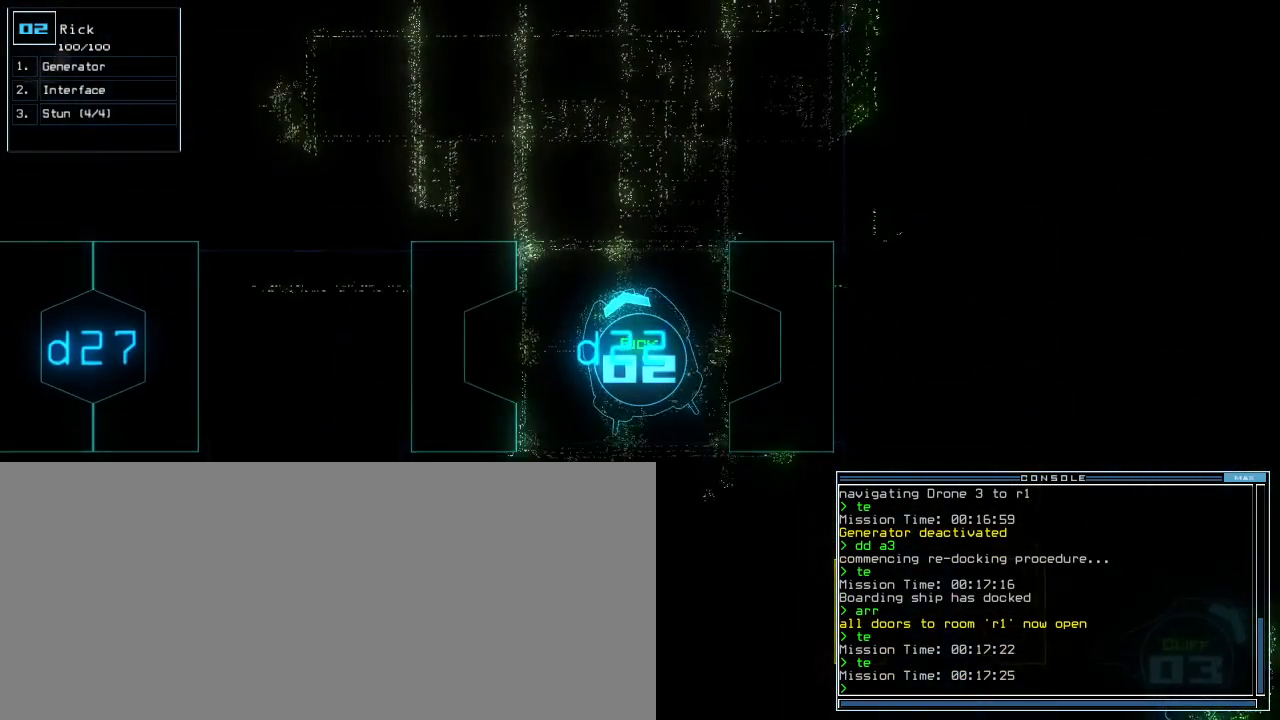
{"keys": [], "events": [[60, "right", "up"], [200, "space", "down"], [260, "space", "up"]]}
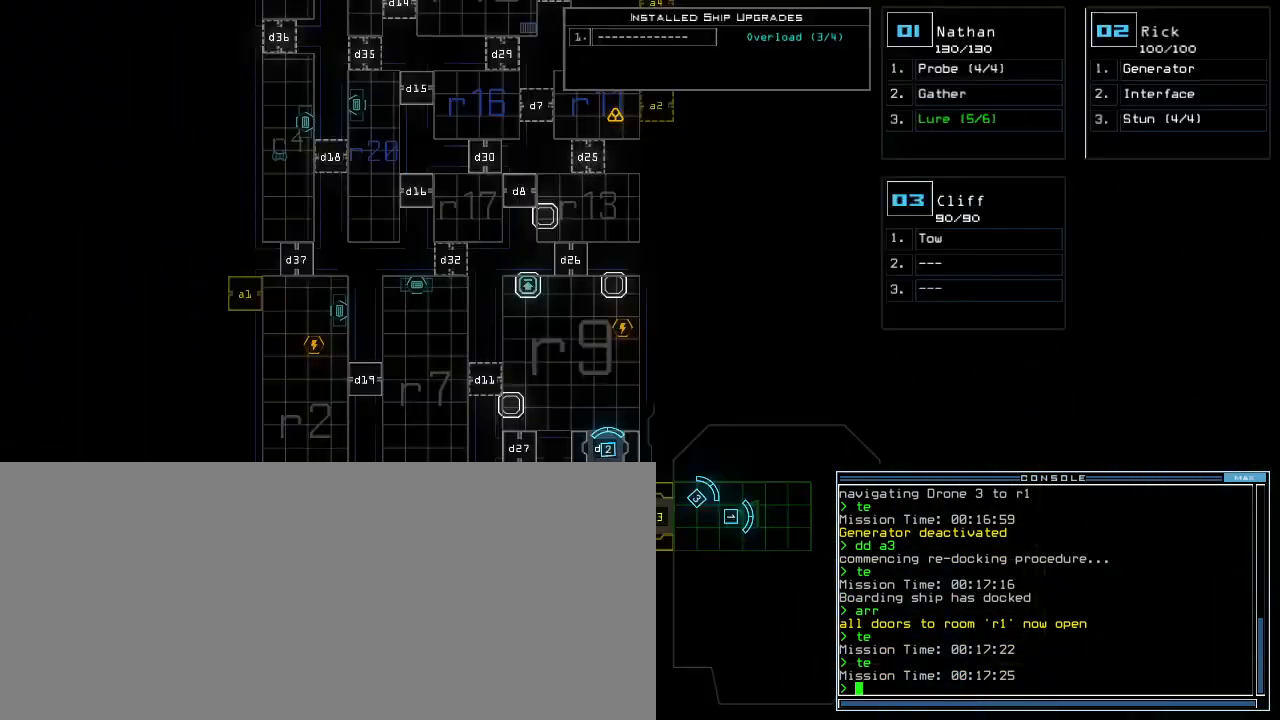
{"keys": [], "events": []}
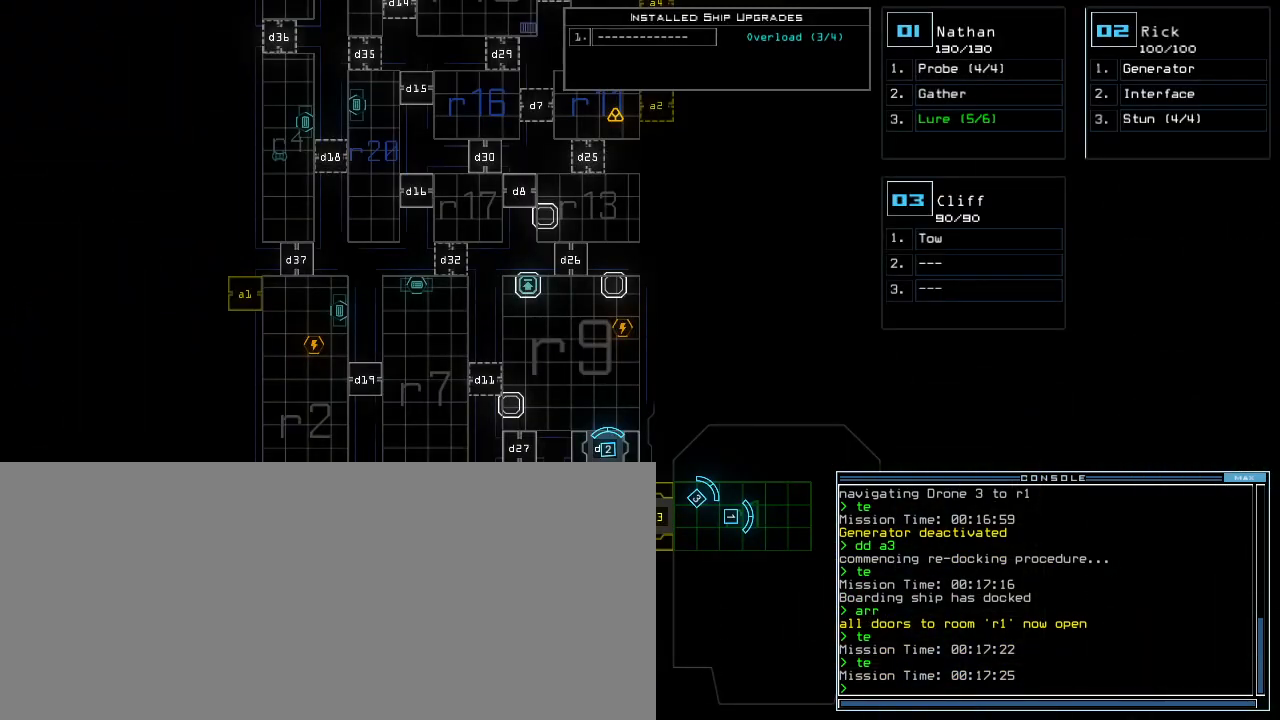
{"keys": [], "events": []}
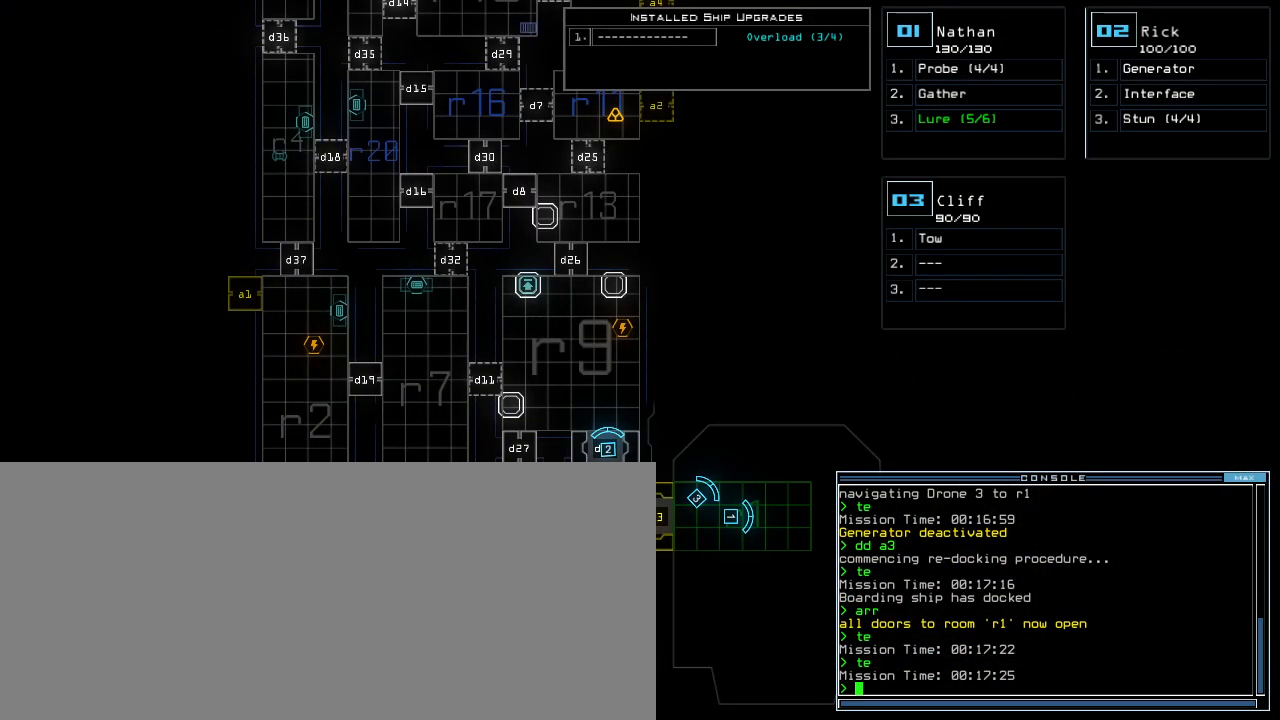
{"keys": [], "events": []}
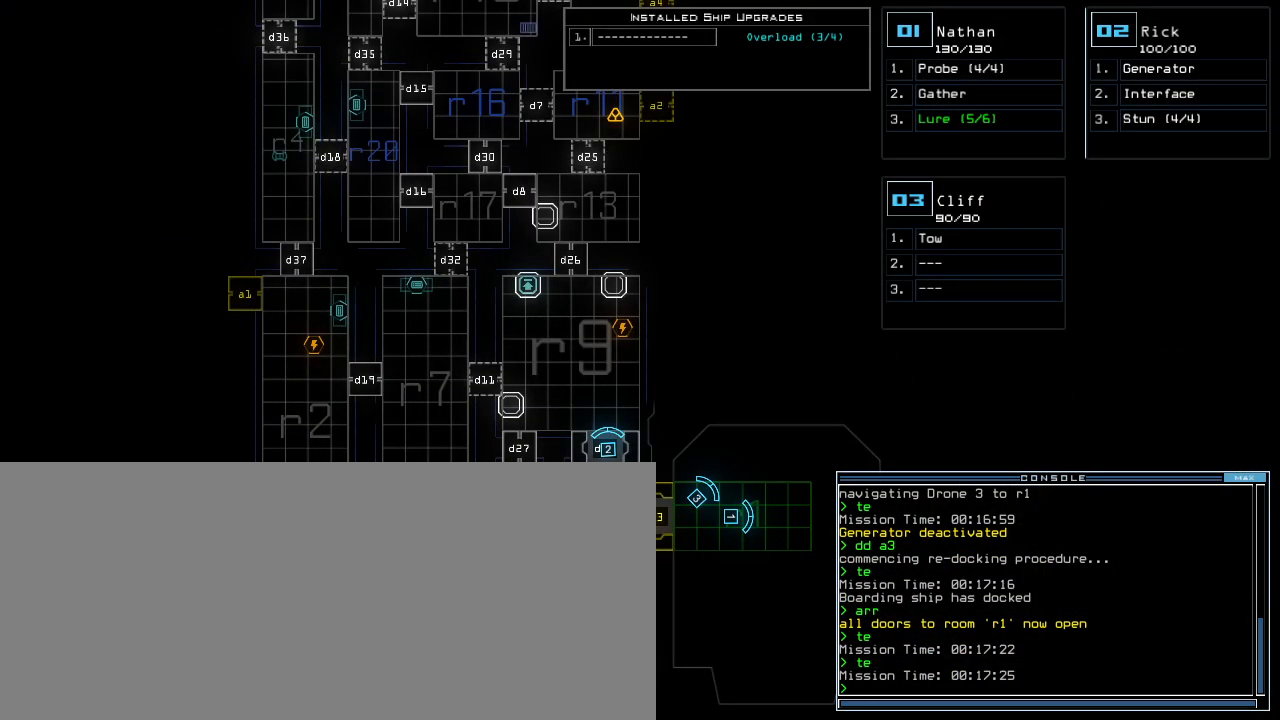
{"keys": [], "events": [[160, "space", "down"], [240, "space", "up"]]}
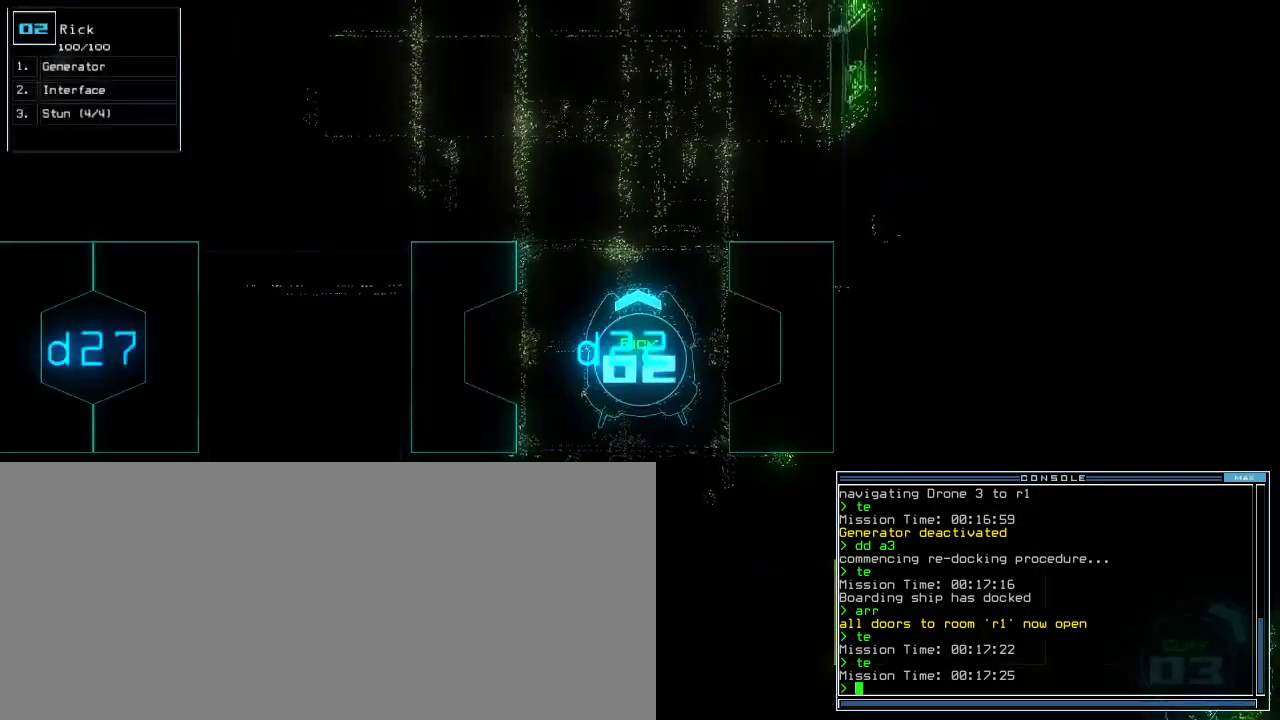
{"keys": ["return"], "events": [[380, "t", "down"], [420, "e", "down"], [460, "return", "down"], [480, "t", "up"], [500, "e", "up"]]}
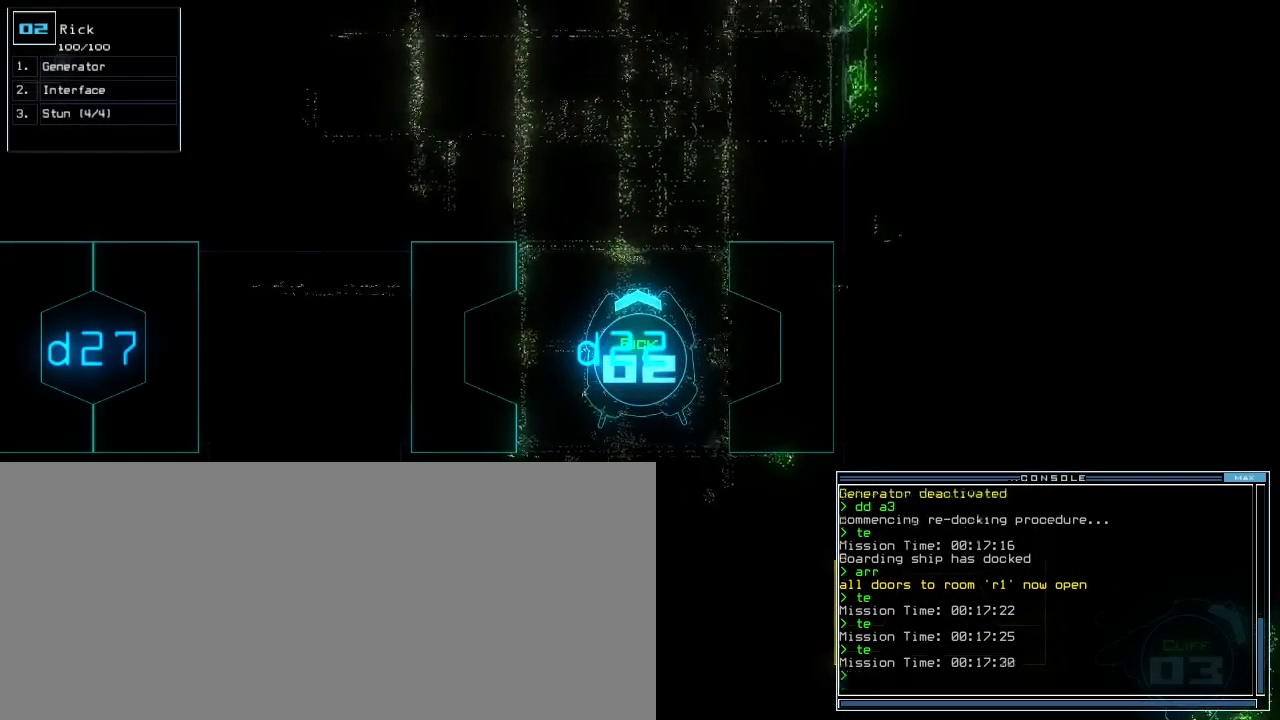
{"keys": ["left"], "events": [[40, "return", "up"], [440, "left", "down"]]}
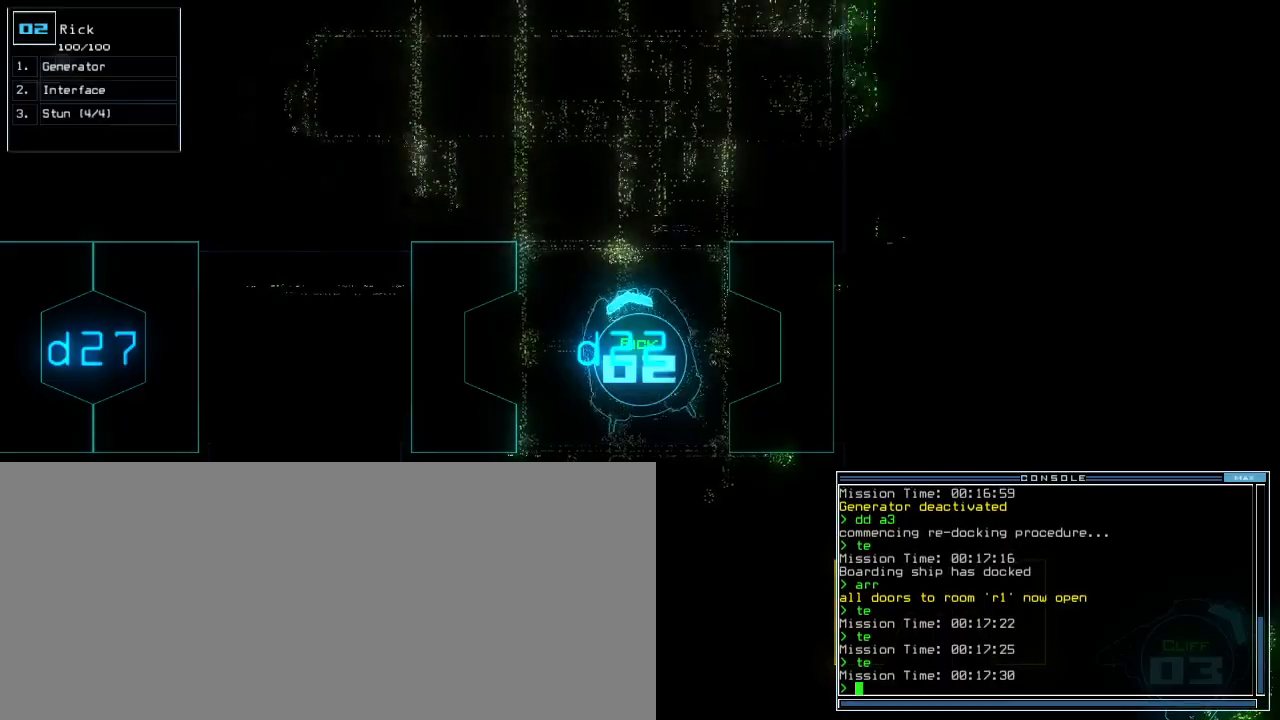
{"keys": ["left"], "events": []}
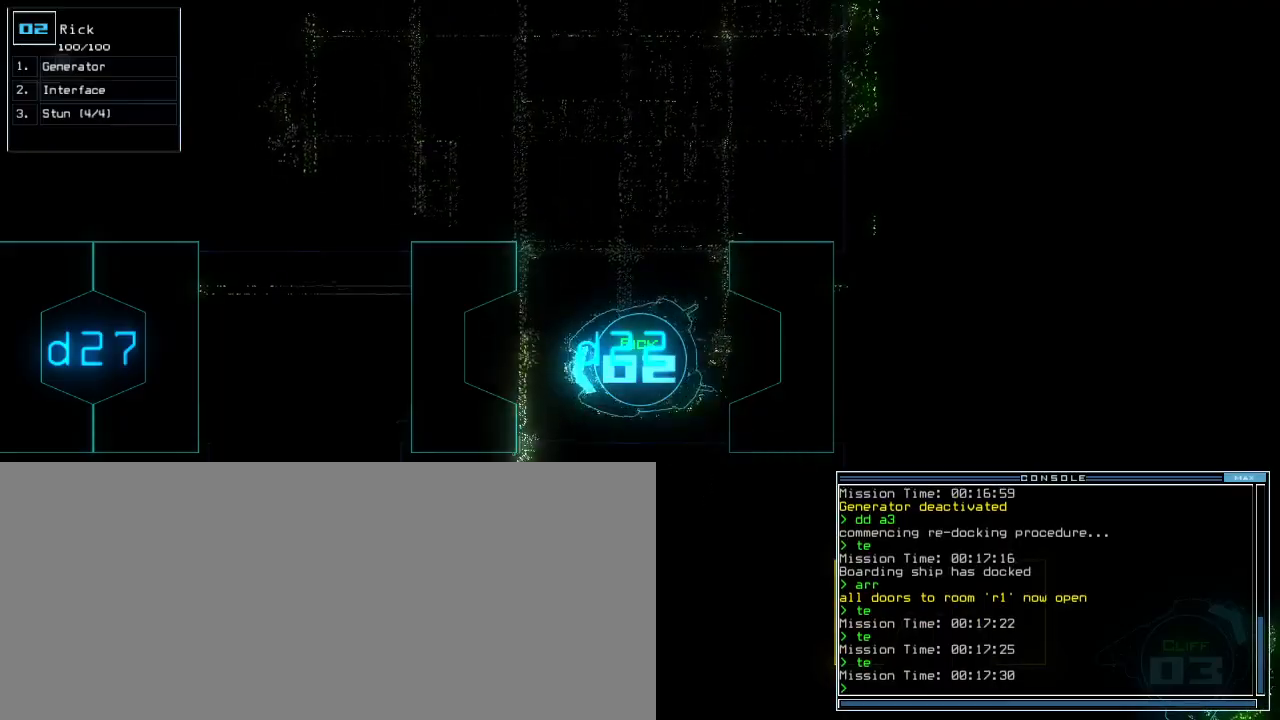
{"keys": ["left", "up"], "events": [[280, "left", "up"], [420, "up", "down"], [460, "left", "down"]]}
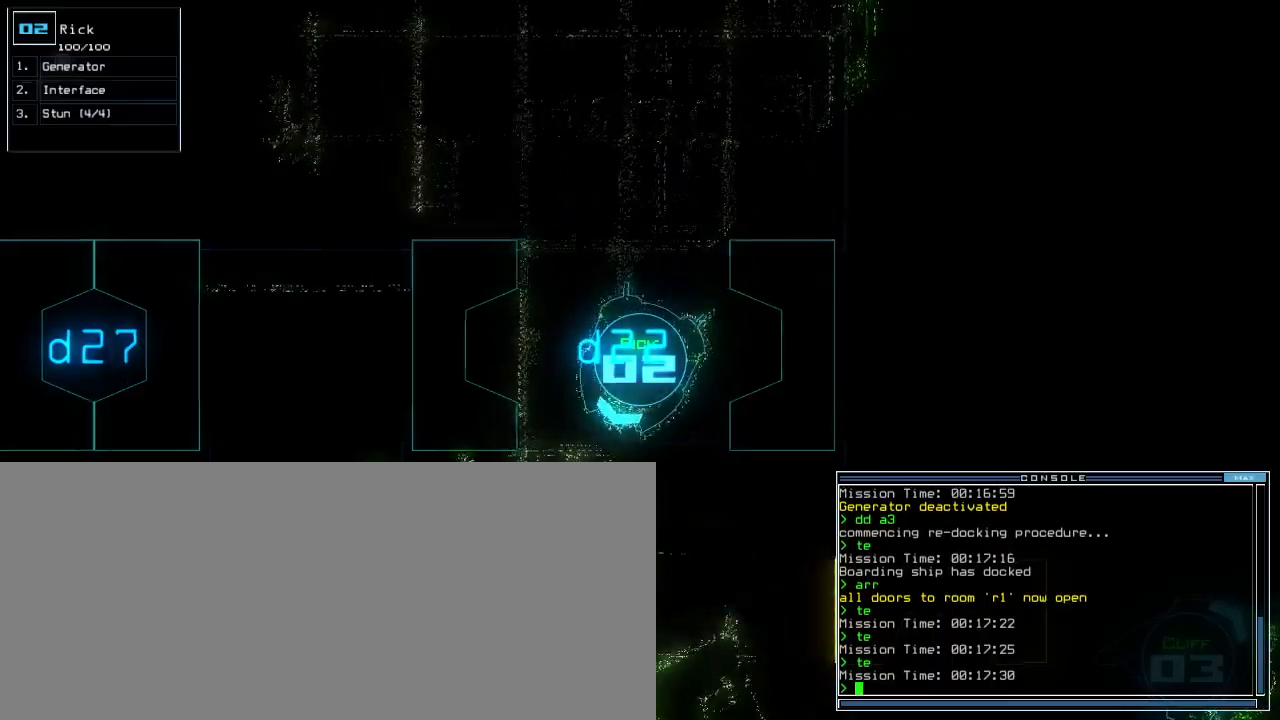
{"keys": ["up"], "events": [[140, "left", "up"], [260, "n", "down"], [300, "n", "up"], [380, "right", "down"], [460, "right", "up"]]}
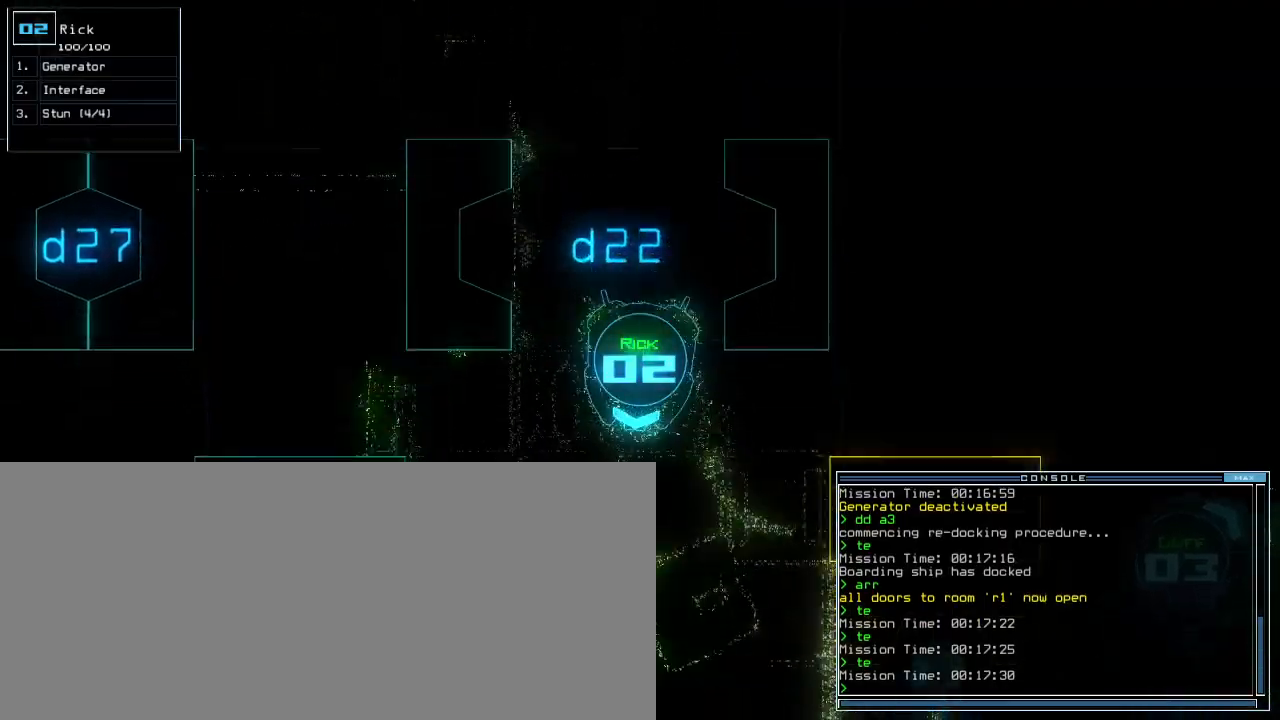
{"keys": ["up"], "events": [[220, "f9", "down"], [340, "f9", "up"], [380, "s", "down"], [440, "s", "up"]]}
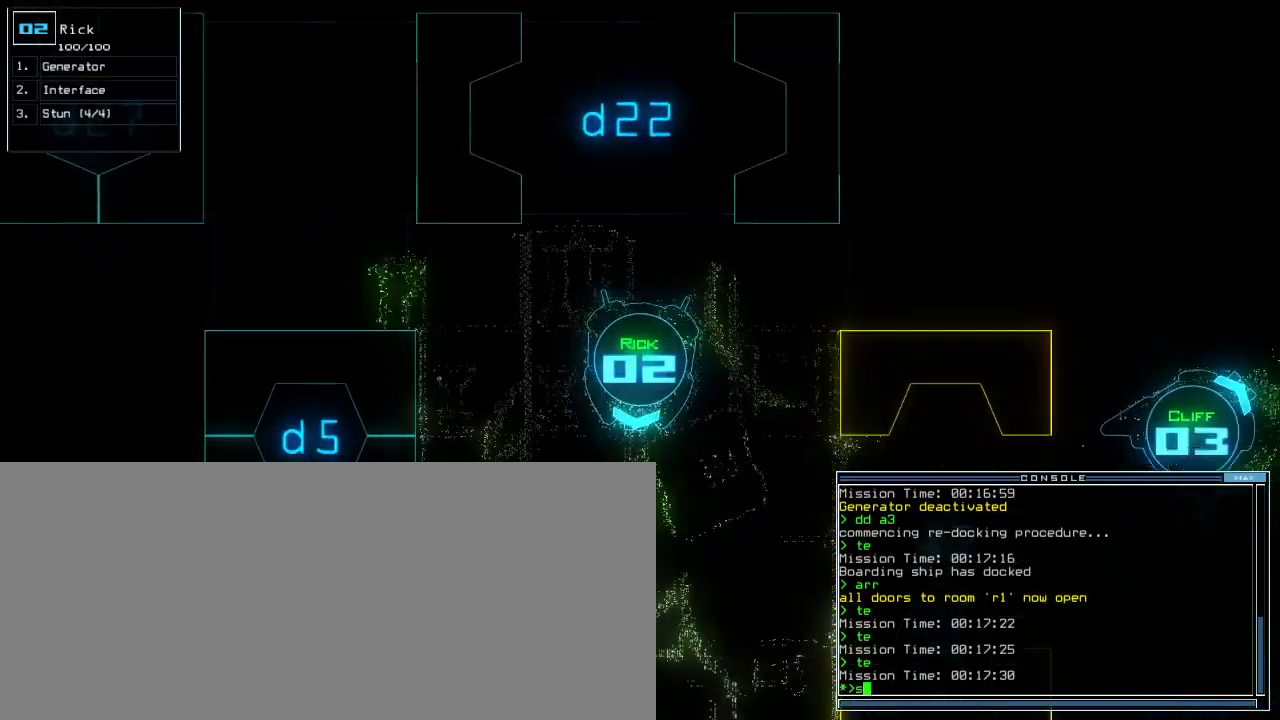
{"keys": ["up"]}
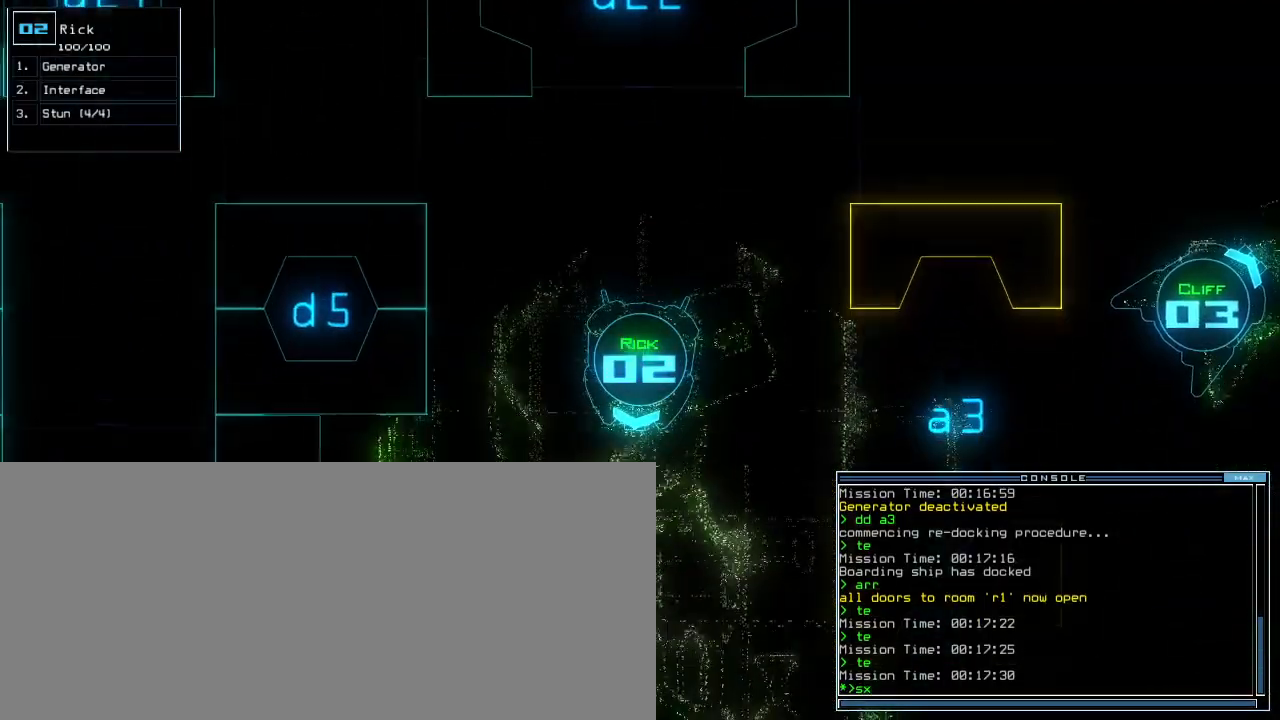
{"keys": ["return"], "events": [[360, "left", "down"], [400, "up", "up"], [460, "left", "up"], [460, "return", "down"]]}
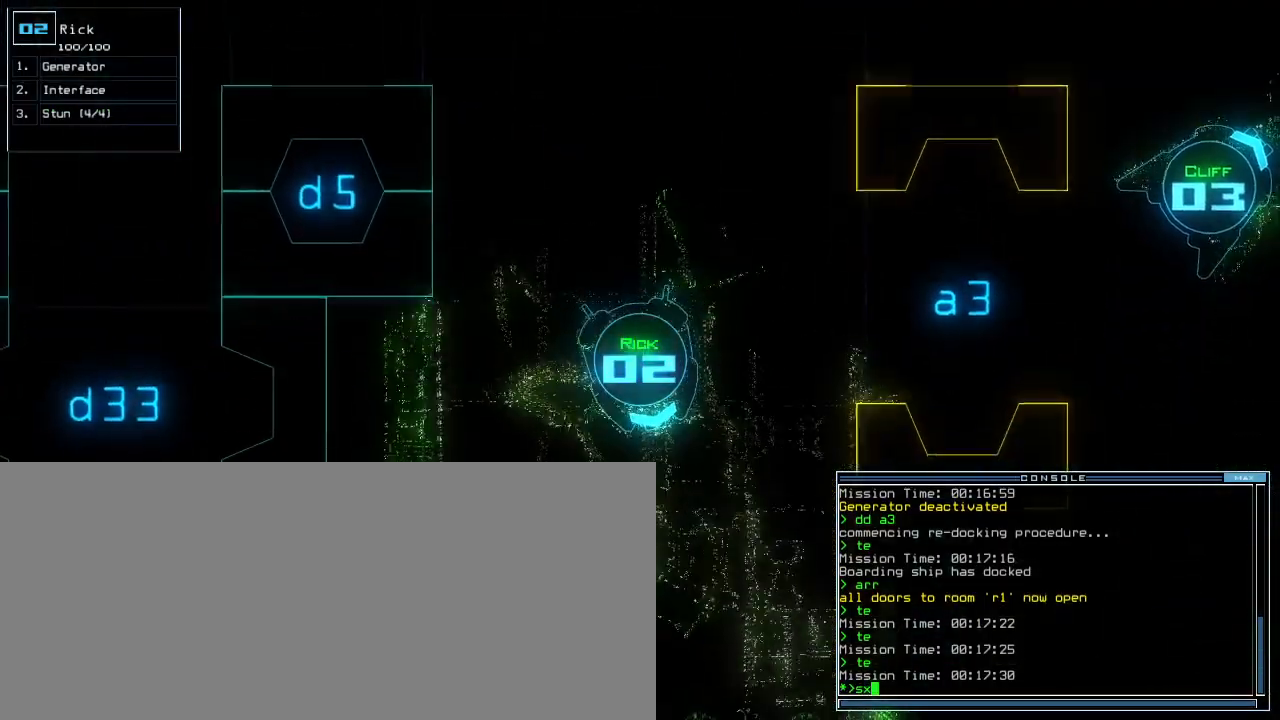
{"keys": ["left"], "events": [[40, "left", "down"], [40, "return", "up"]]}
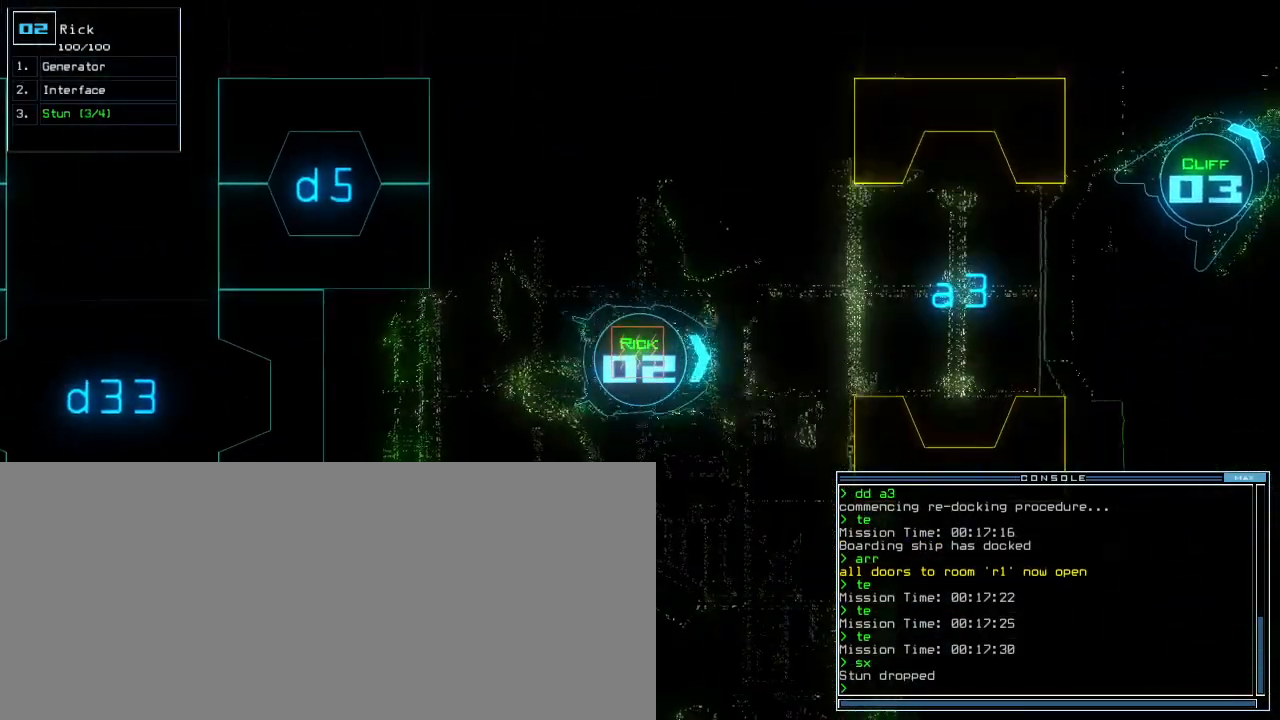
{"keys": ["up"], "events": [[80, "up", "down"], [480, "left", "up"]]}
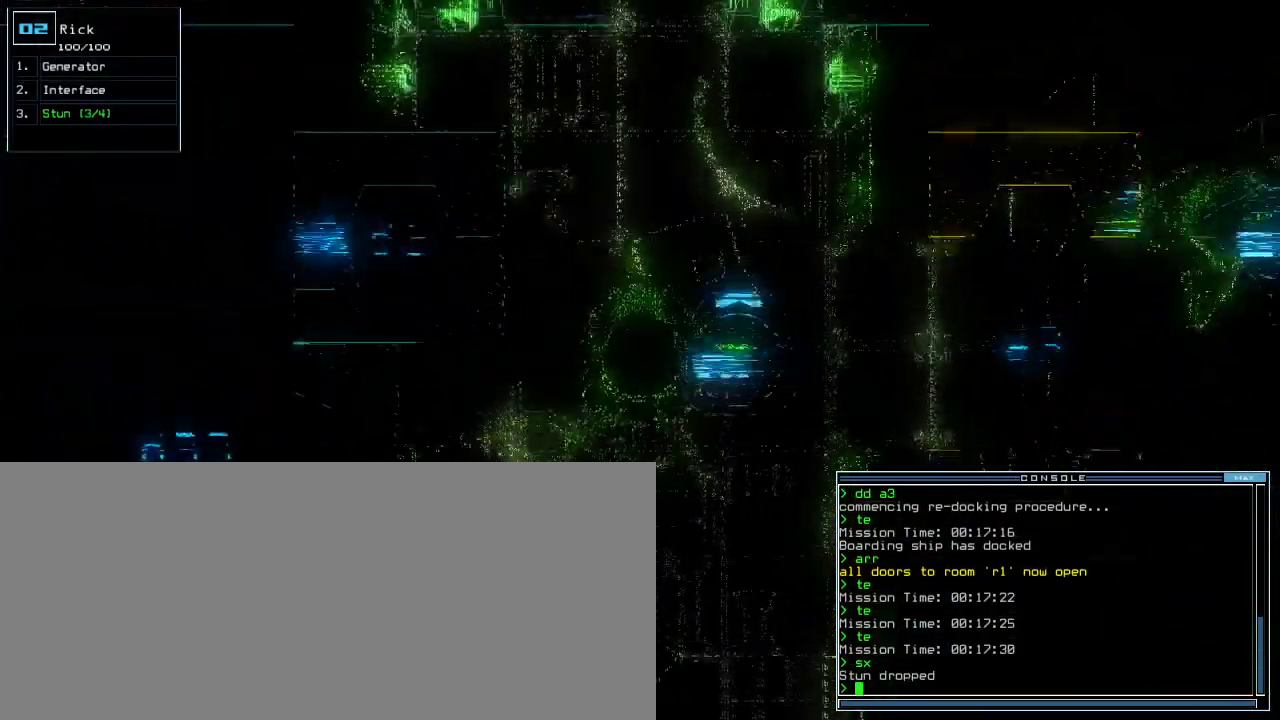
{"keys": ["up"], "events": [[300, "right", "down"], [340, "right", "up"]]}
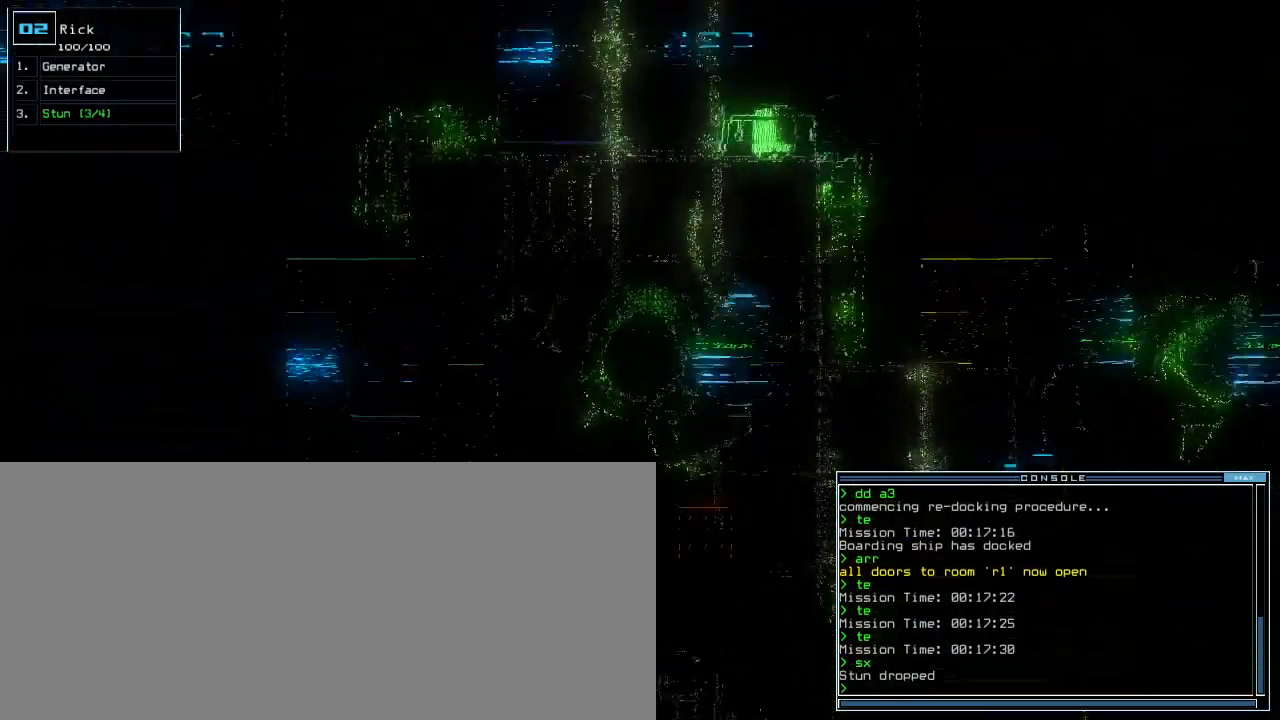
{"keys": ["right", "up"], "events": [[80, "n", "down"], [140, "n", "up"], [200, "left", "down"], [240, "space", "down"], [320, "left", "up"], [340, "space", "up"], [460, "right", "down"]]}
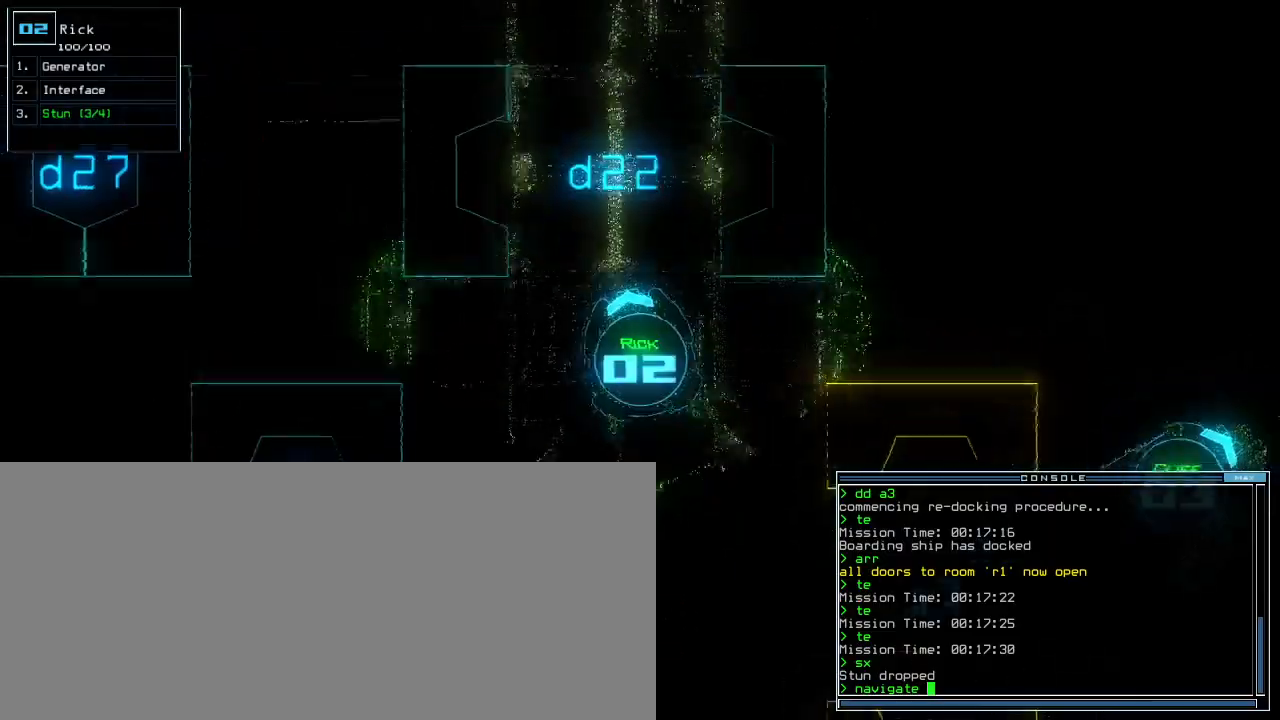
{"keys": ["left", "n", "space", "up"], "events": [[40, "right", "up"], [180, "3", "down"], [280, "3", "up"], [400, "left", "down"], [440, "n", "down"], [460, "space", "down"]]}
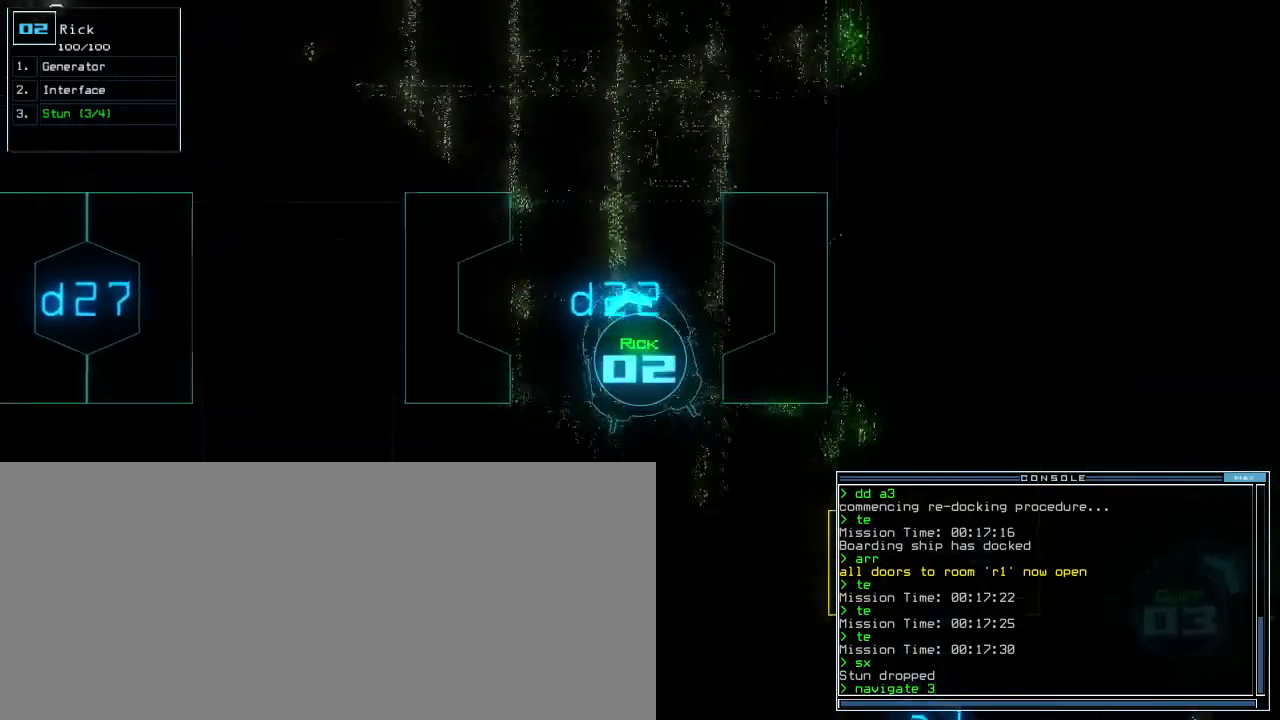
{"keys": ["2", "right", "up"], "events": [[20, "left", "up"], [20, "n", "up"], [20, "space", "up"], [120, "1", "down"], [240, "1", "up"], [240, "space", "down"], [340, "space", "up"], [400, "right", "down"], [500, "2", "down"]]}
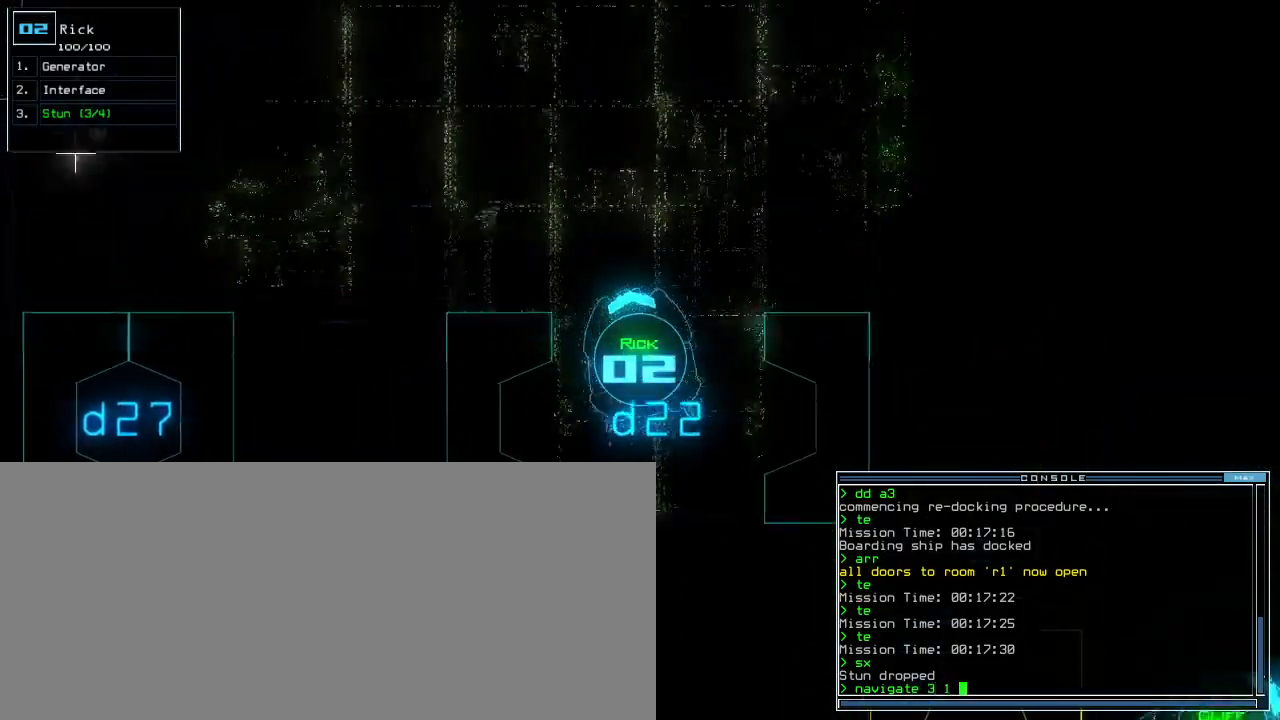
{"keys": ["q", "up"]}
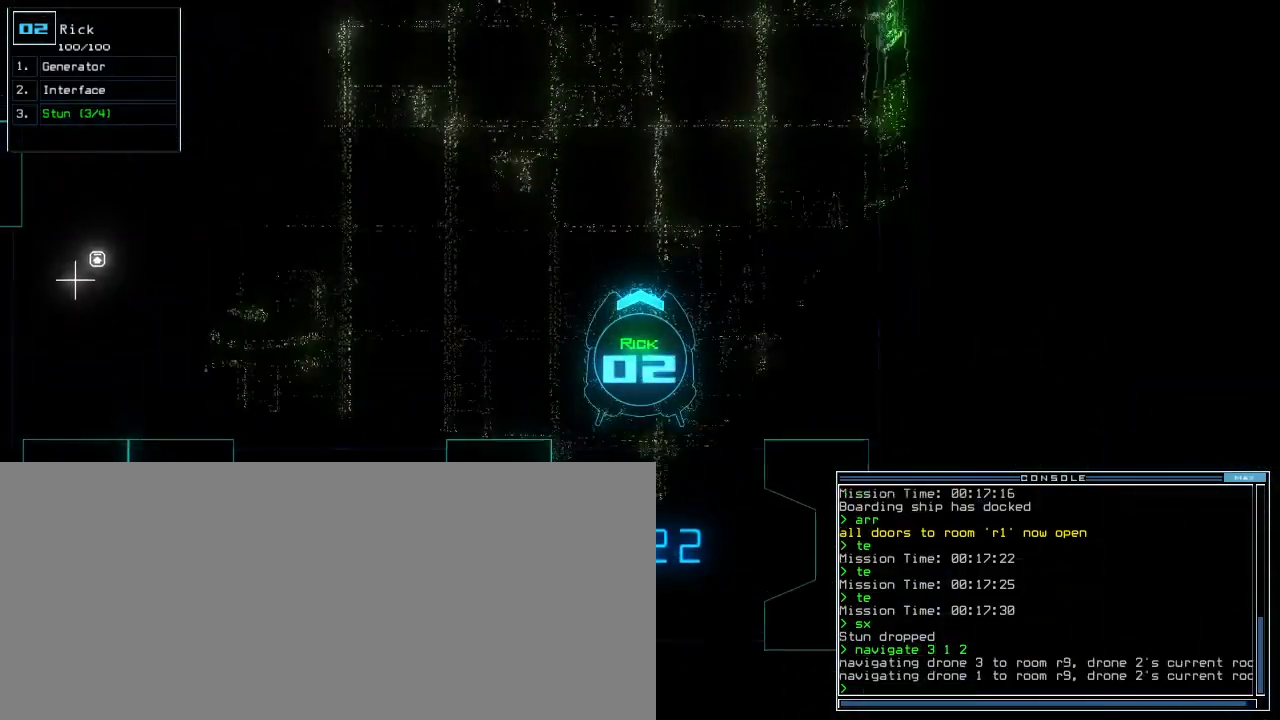
{"keys": ["up"]}
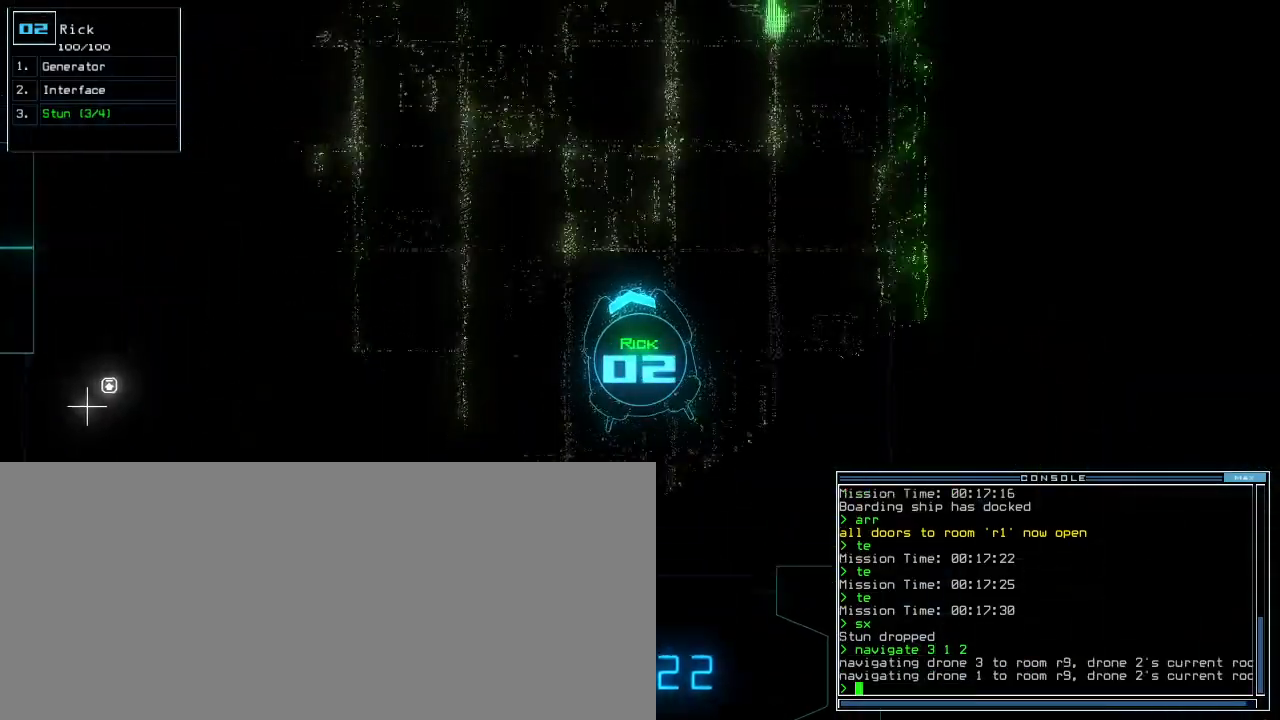
{"keys": ["right", "up"], "events": [[180, "right", "down"], [340, "right", "up"], [460, "right", "down"]]}
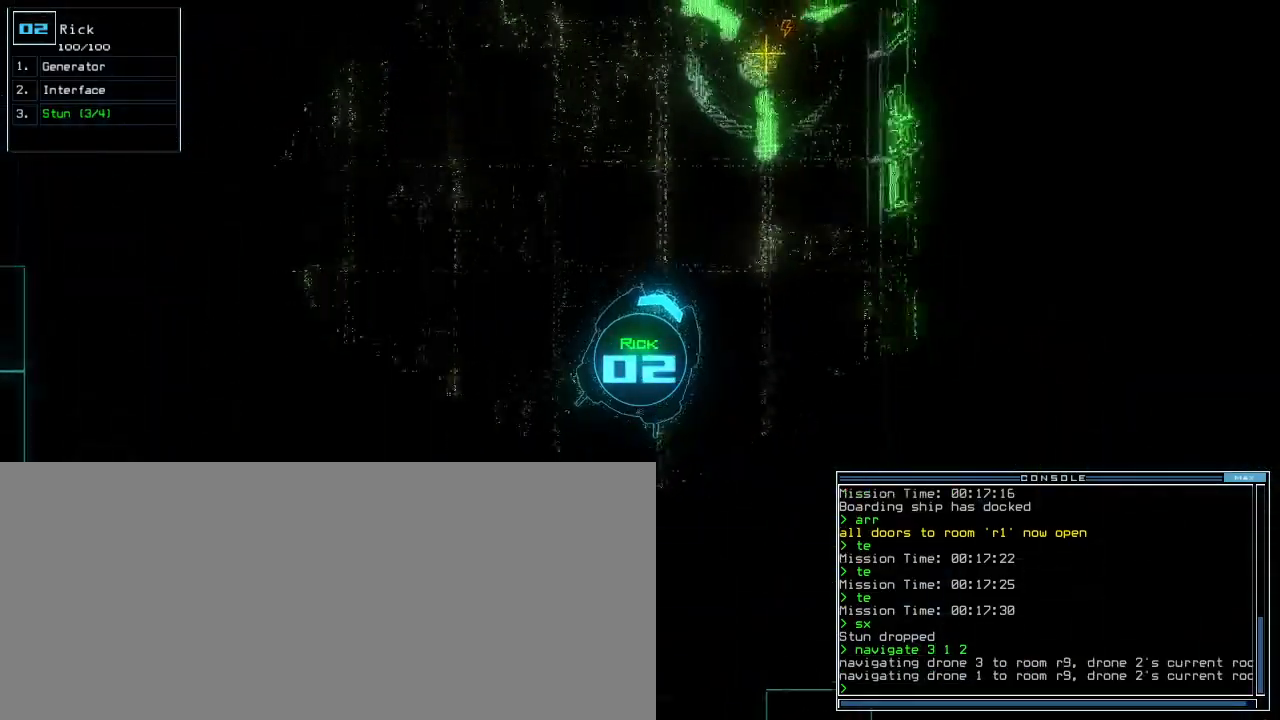
{"keys": ["left"], "events": [[60, "right", "up"], [80, "up", "up"], [120, "left", "down"]]}
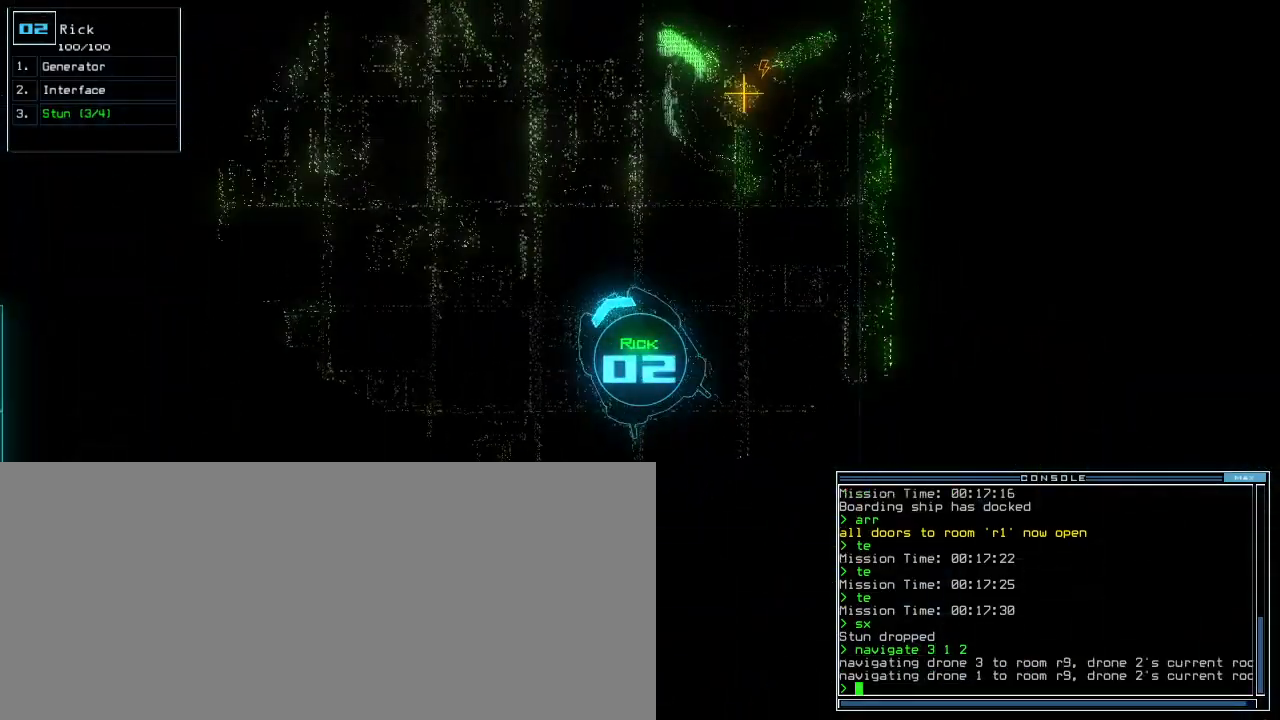
{"keys": ["left", "up"], "events": [[140, "up", "down"]]}